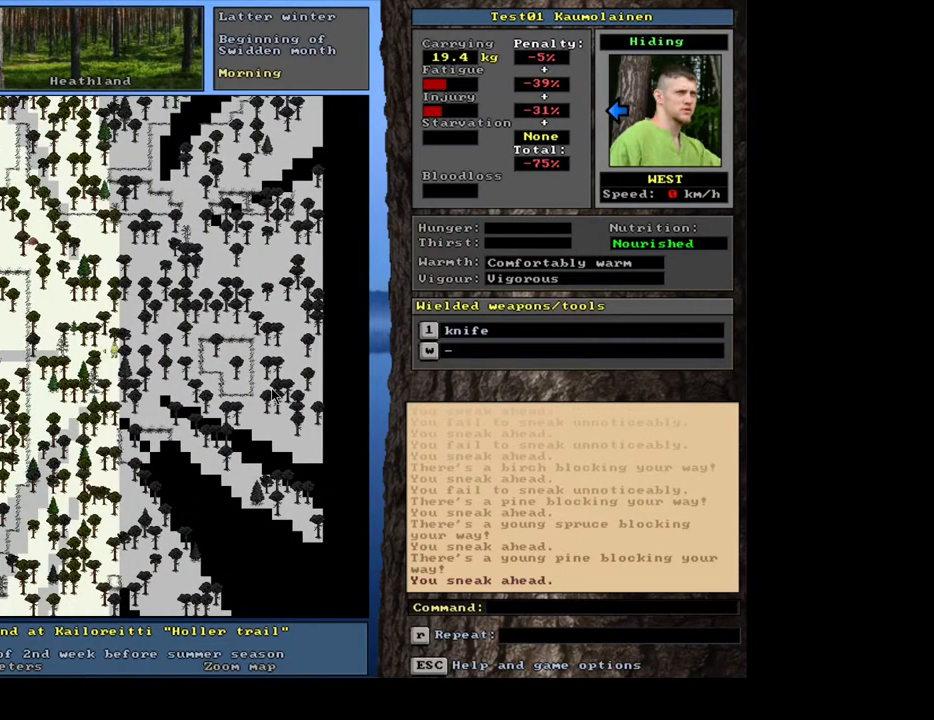
Gameplay with keyboard and mouse; each line is a JSON object with the keys and mouse buttons held at the frame after it. "events" lists presses ("down") and releases ("up") of ".", "/", "0", "1", "2", "3", "4", "5", "6", "7", "8", "a", "alt_l", "alt_r", "b", "backslash", "backspace", "c", "caps_lock", "comma", "ctrl_l", "ctrl_r", "d", "down", "e", "equals", "escape", "f", "f1", "f10", "f11", "f12", "f2", "f3", "f4", "f5", "f6", "f7", "f8", "f9", "g", "h", "i", "j", "k", "l", "lbracket", "left", "m", "minus", "n", "num0", "num1", "num2", "num3", "num4", "num5", "num6", "num7", "num8", "num9", "o", "p", "q", "quote", "r", "rbracket", "return", "right", "s", "semicolon", "shift_l", "shift_r", "space", "super", "t", "tab", "tilde", "u", "up", "v", "w", "x", "y", "z", "mouse_left", "mouse_wheel", "mouse_right", "mouse_mb4" and "mouse_mb5" between this image and that frame as [ms after this image, input, new state], when the widget could be followed in between. "mouse_left", "mouse_wheel", "mouse_right", "mouse_mb4", "mouse_mb5" = the "left", "wheel", "right", "mb4", "mb5" buttons of the "mouse" list. No other keys are recorded. "wheel" means that the mouse wheel is clicked or scrolled. Mouse movement is not recorded. Not read: 9 other_keys.
{"keys": [], "mouse": [], "events": [[67, "ctrl_l", "up"], [200, "num3", "down"], [300, "num3", "up"]]}
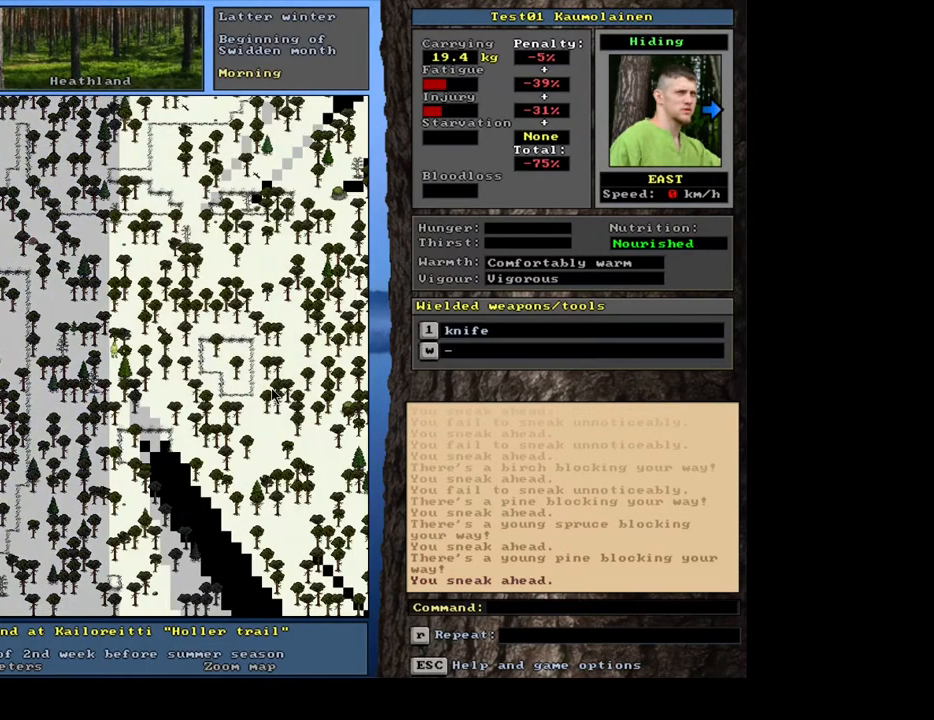
{"keys": [], "mouse": [], "events": [[350, "num3", "down"], [417, "num3", "up"]]}
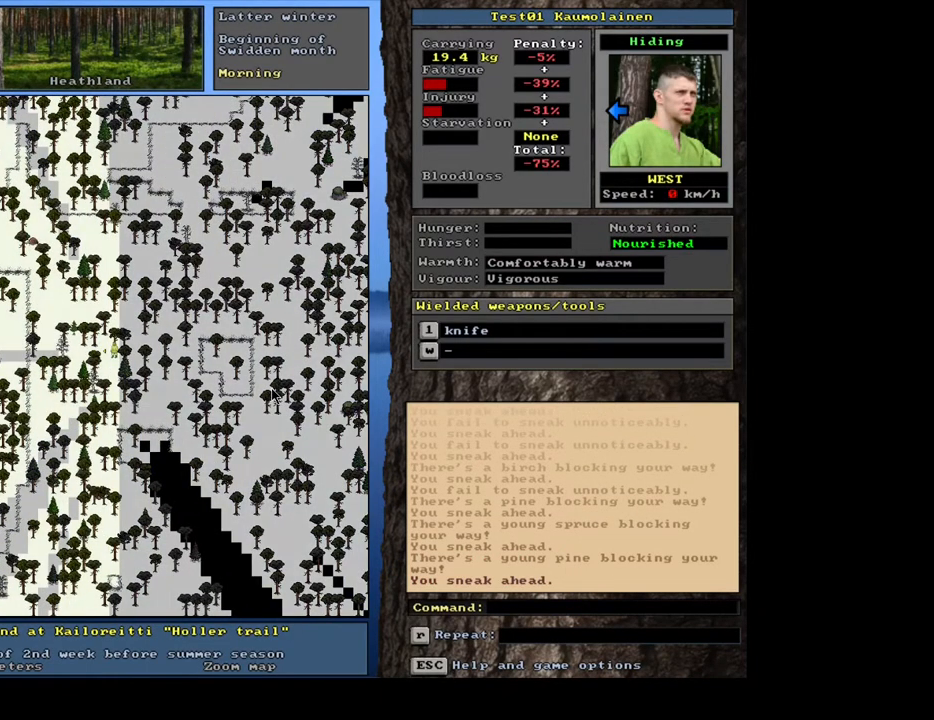
{"keys": [], "mouse": [], "events": []}
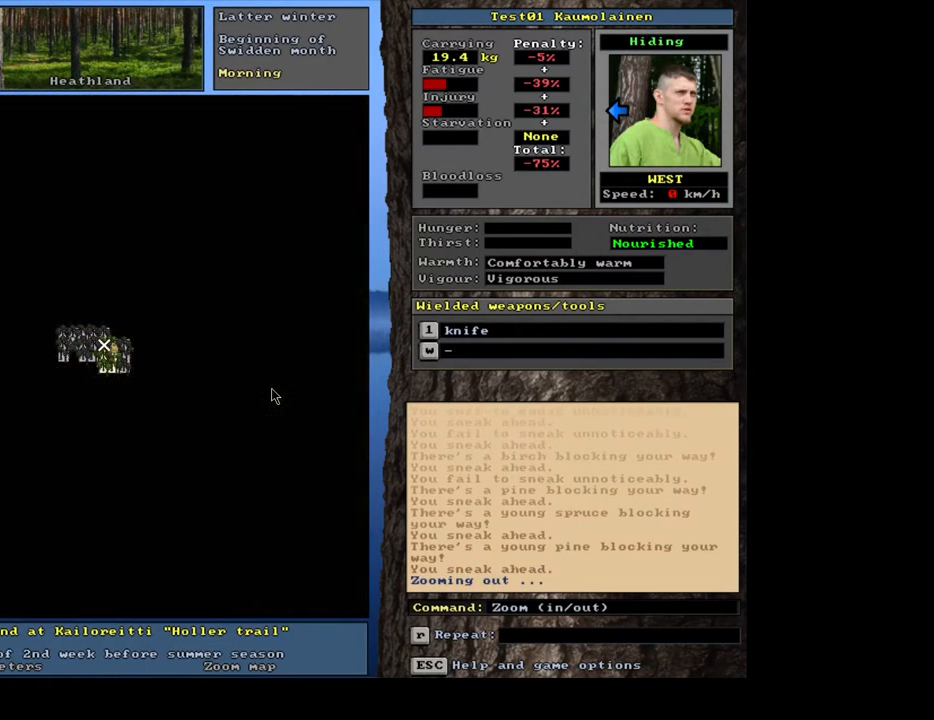
{"keys": [], "mouse": [], "events": []}
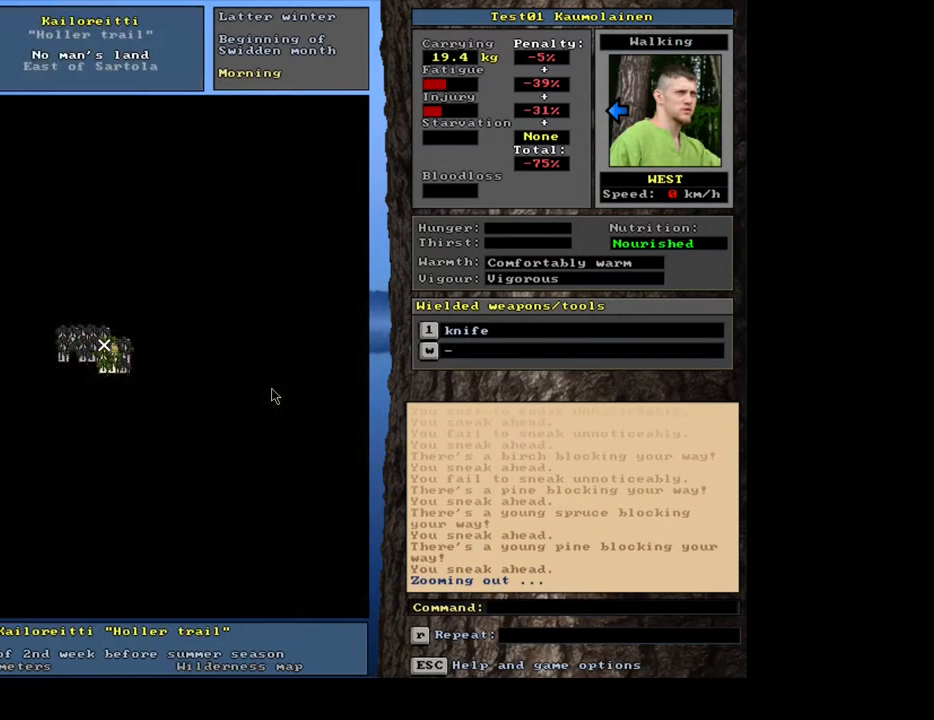
{"keys": ["ctrl_l", "num6"], "mouse": [], "events": [[100, "num3", "down"], [183, "num3", "up"], [267, "ctrl_l", "down"], [450, "num6", "down"]]}
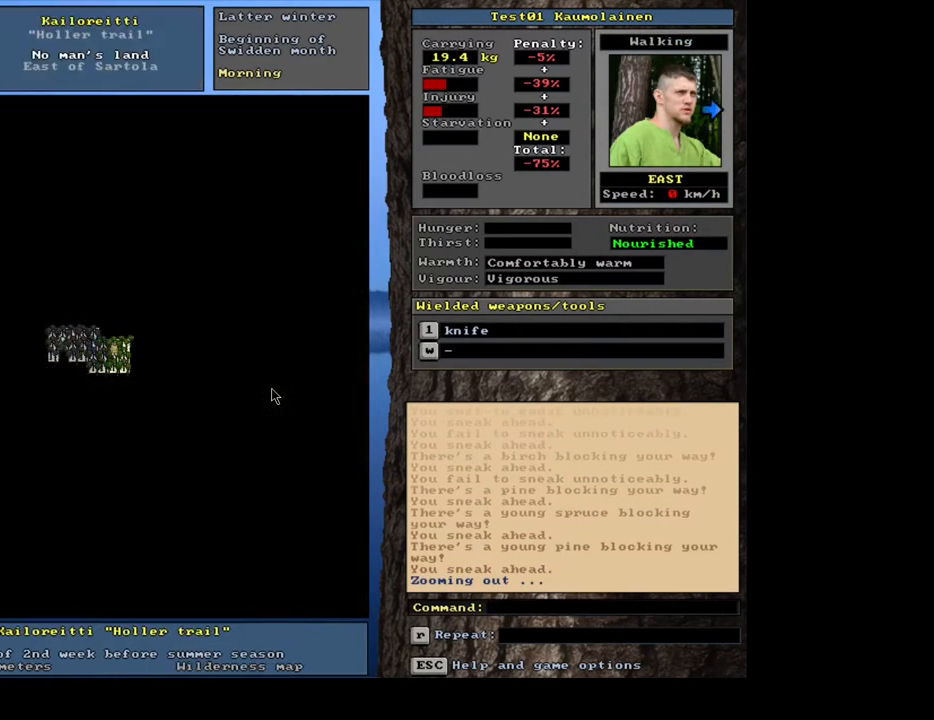
{"keys": ["ctrl_l"], "mouse": [], "events": [[50, "num6", "up"], [183, "num6", "down"], [267, "num6", "up"], [367, "num6", "down"], [483, "num6", "up"]]}
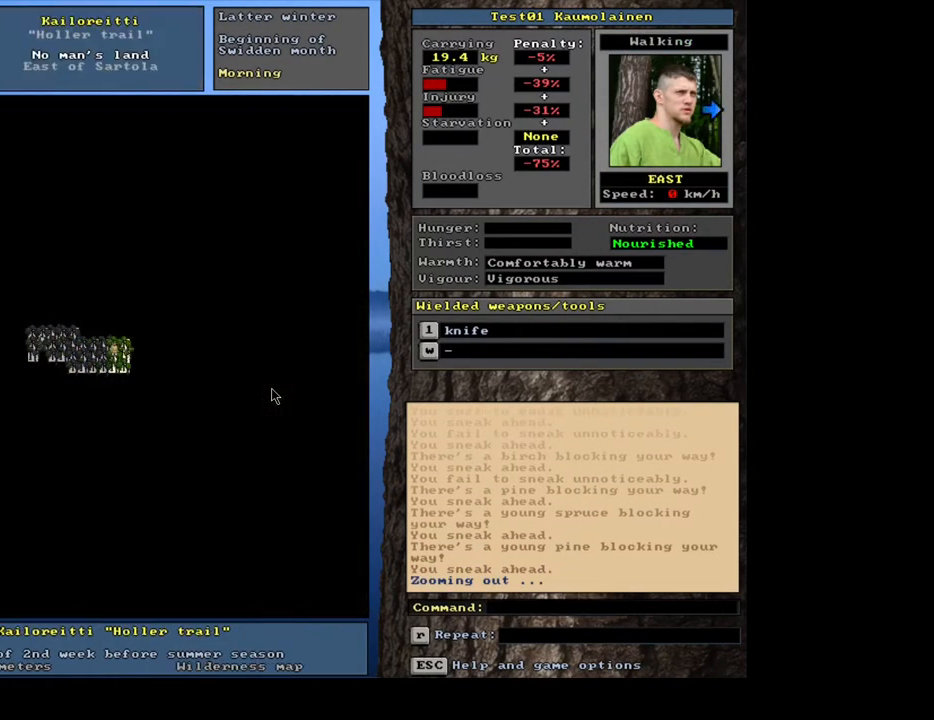
{"keys": ["ctrl_l"], "mouse": [], "events": [[100, "num6", "down"], [217, "num6", "up"]]}
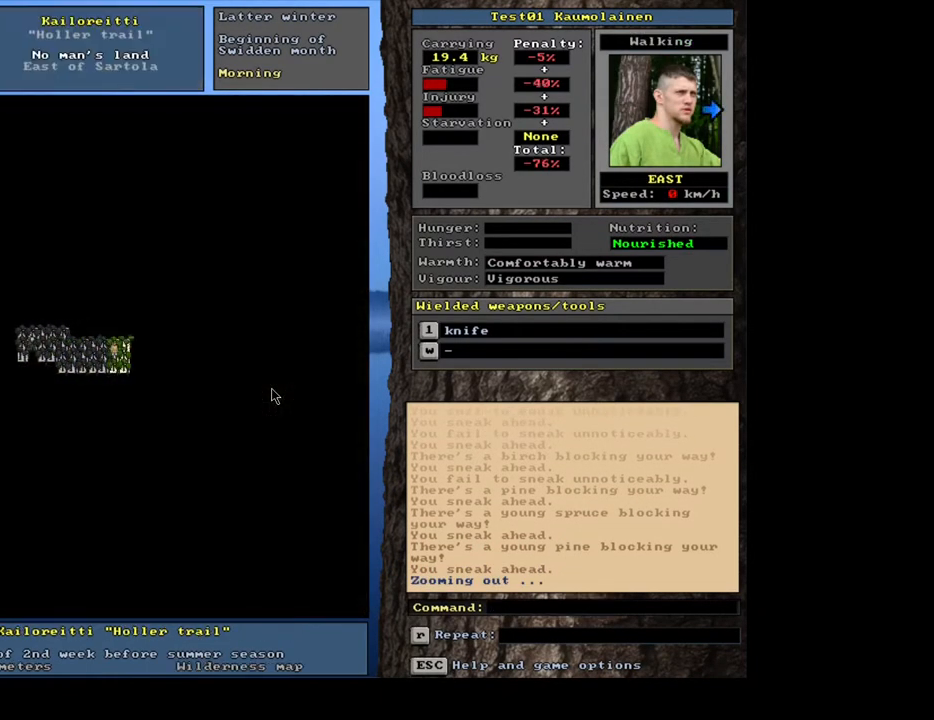
{"keys": ["ctrl_l"], "mouse": [], "events": [[200, "num6", "down"], [250, "num6", "up"], [350, "num6", "down"], [433, "num6", "up"]]}
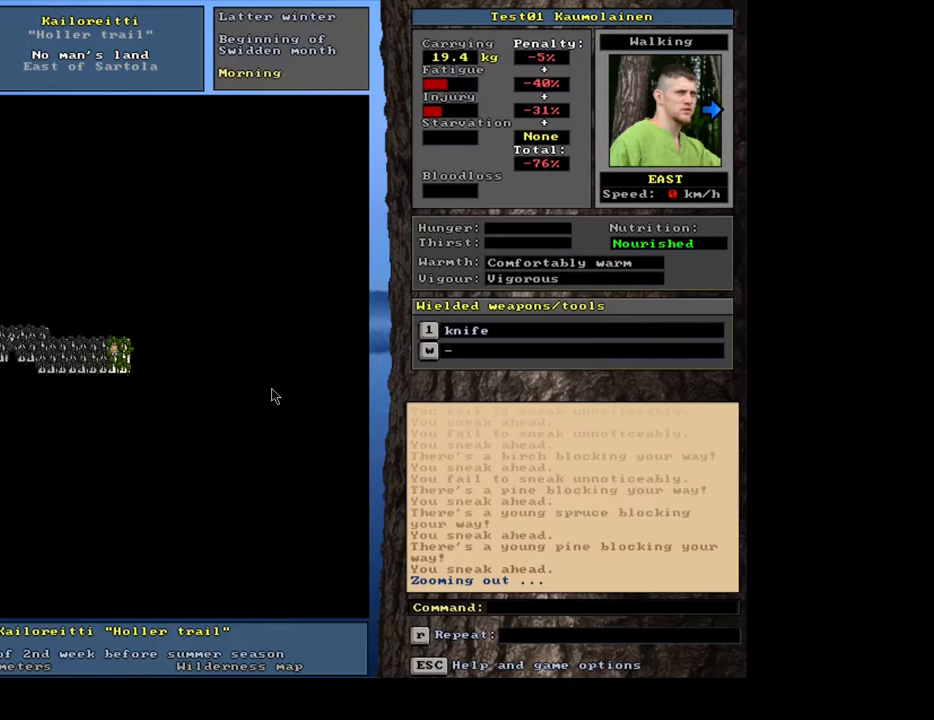
{"keys": ["shift_l"], "mouse": [], "events": [[50, "ctrl_l", "up"], [417, "shift_l", "down"]]}
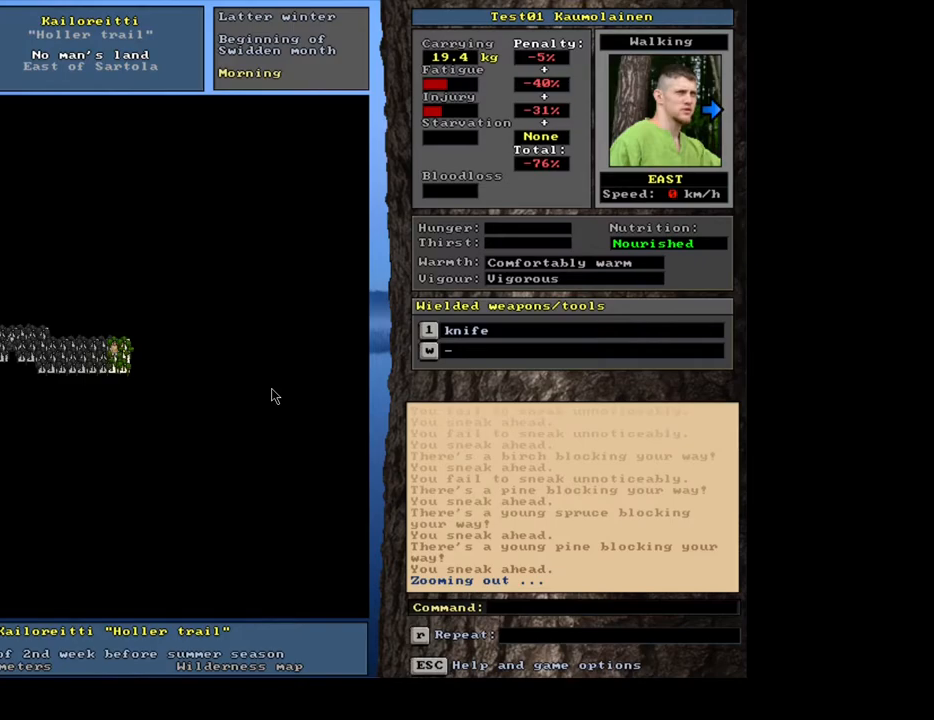
{"keys": [], "mouse": [], "events": [[233, "w", "down"], [333, "w", "up"], [433, "shift_l", "up"]]}
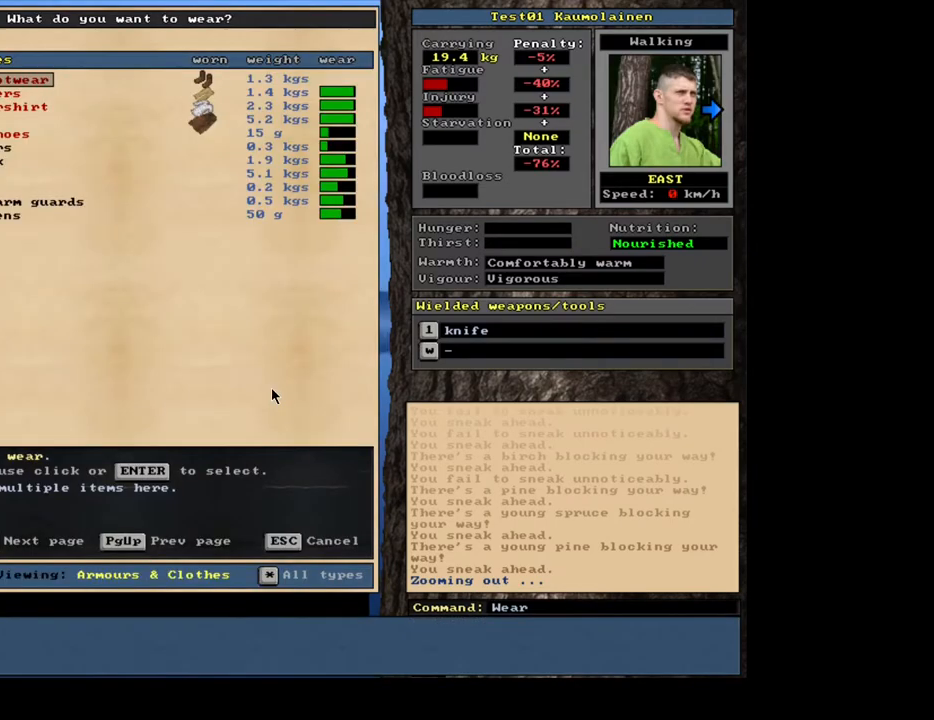
{"keys": ["a"], "mouse": [], "events": [[267, "tab", "down"], [333, "tab", "up"], [483, "a", "down"]]}
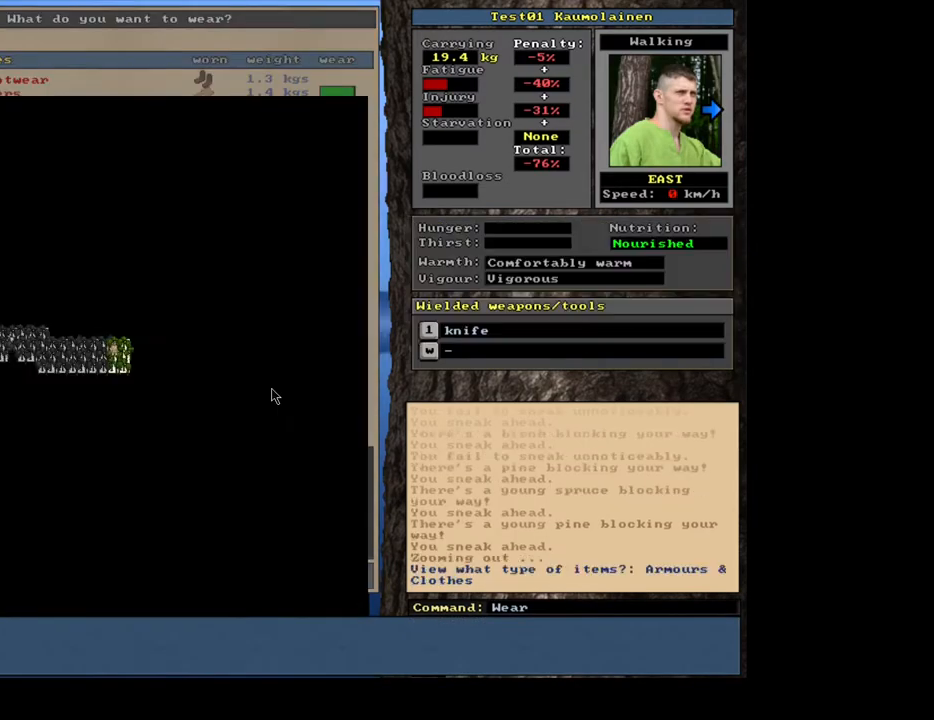
{"keys": ["shift_l"], "mouse": [], "events": [[83, "a", "up"], [217, "shift_l", "down"], [250, "equals", "down"], [350, "equals", "up"]]}
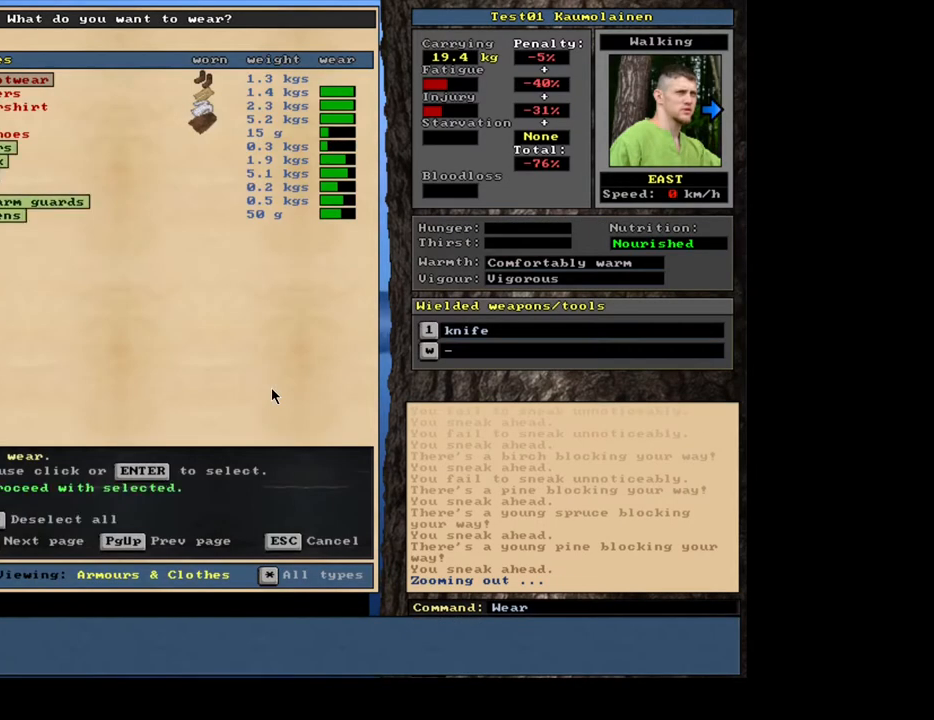
{"keys": [], "mouse": [], "events": [[33, "shift_l", "up"], [133, "space", "down"], [183, "space", "up"]]}
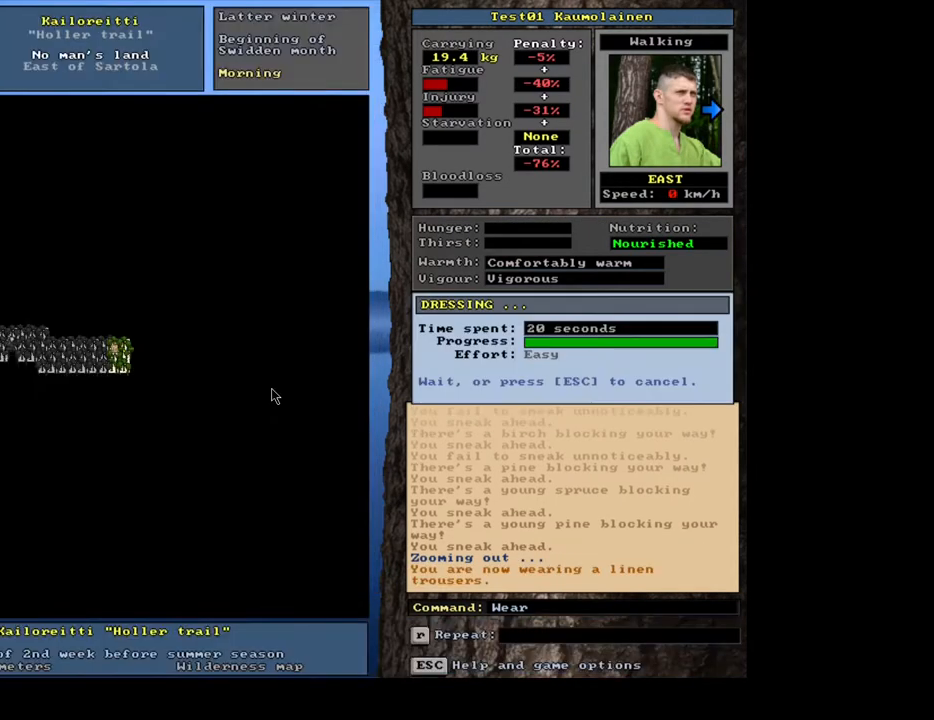
{"keys": [], "mouse": [], "events": []}
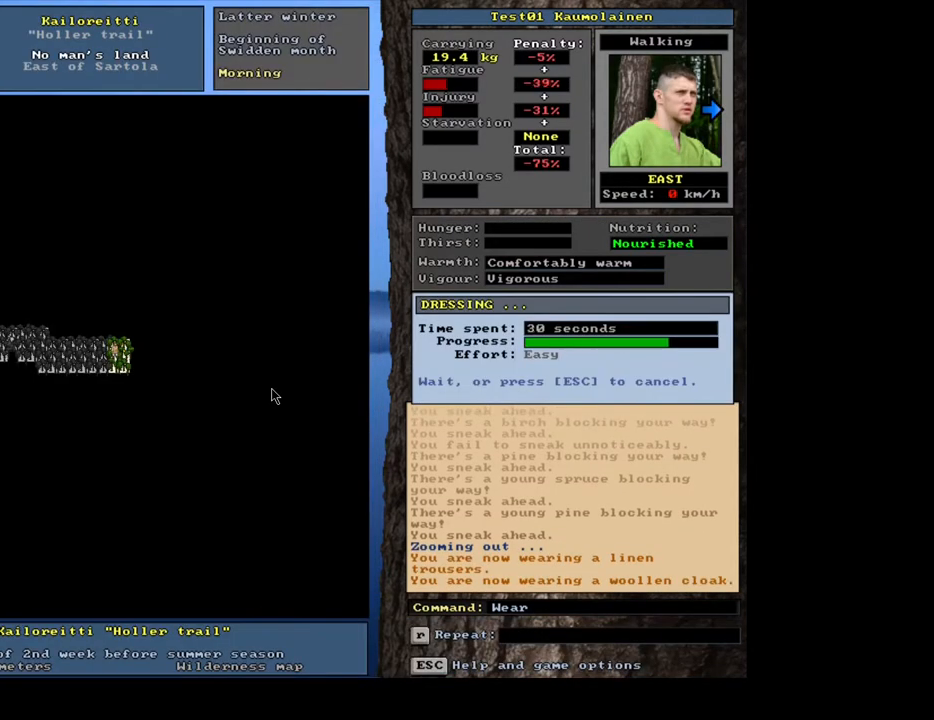
{"keys": [], "mouse": [], "events": []}
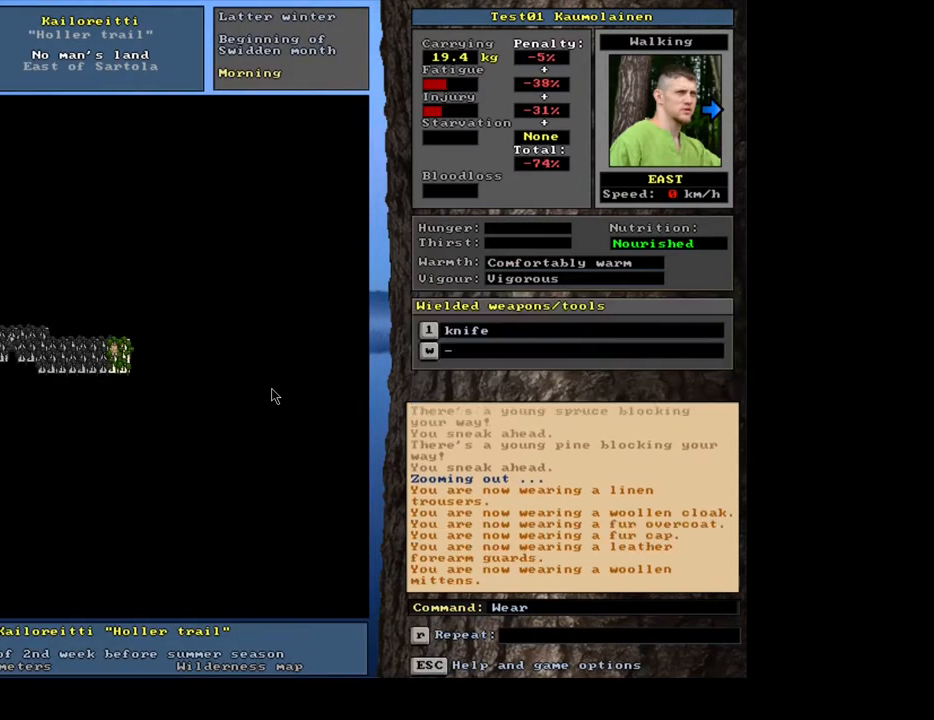
{"keys": [], "mouse": [], "events": []}
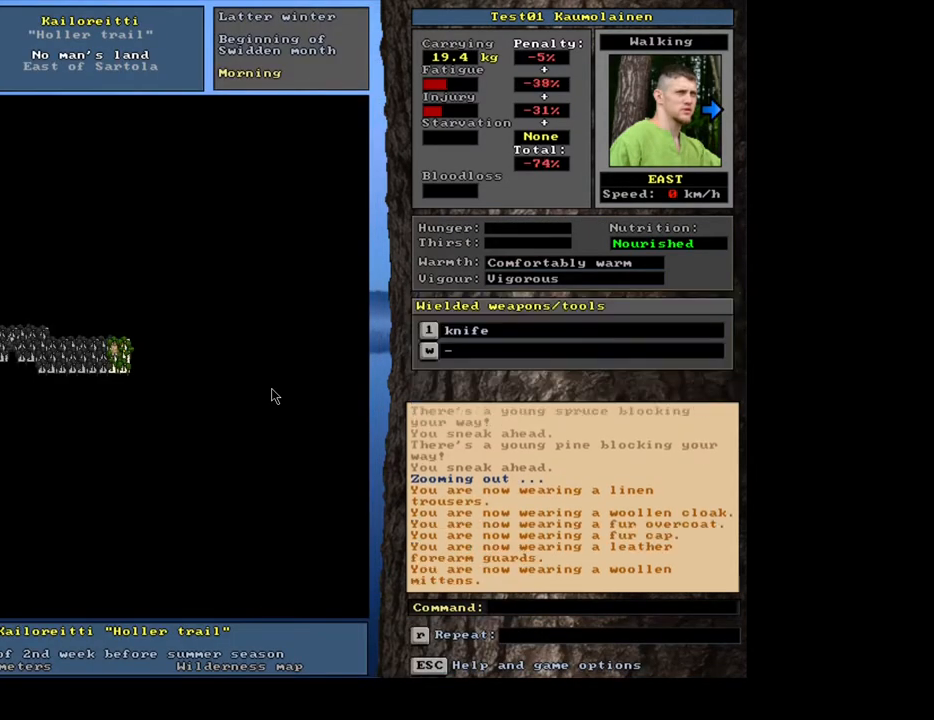
{"keys": [], "mouse": [], "events": []}
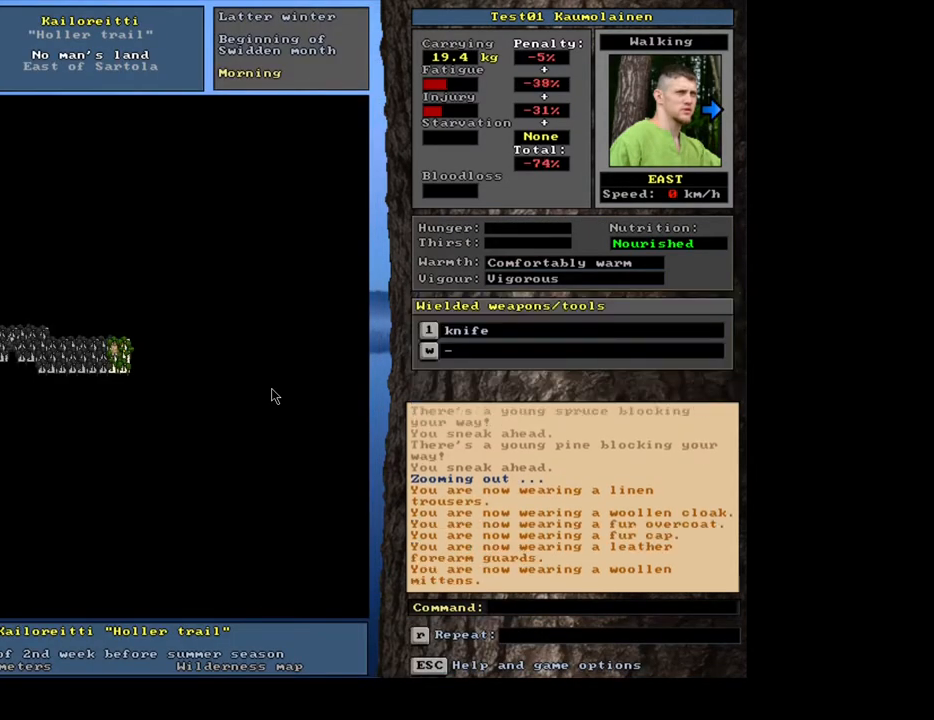
{"keys": [], "mouse": [], "events": []}
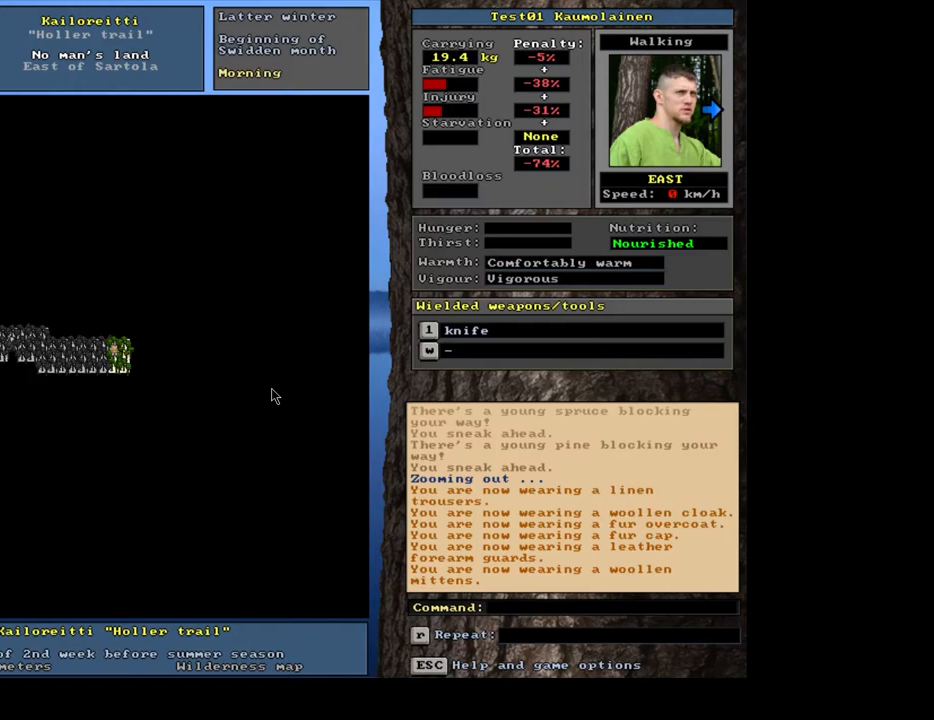
{"keys": [], "mouse": [], "events": []}
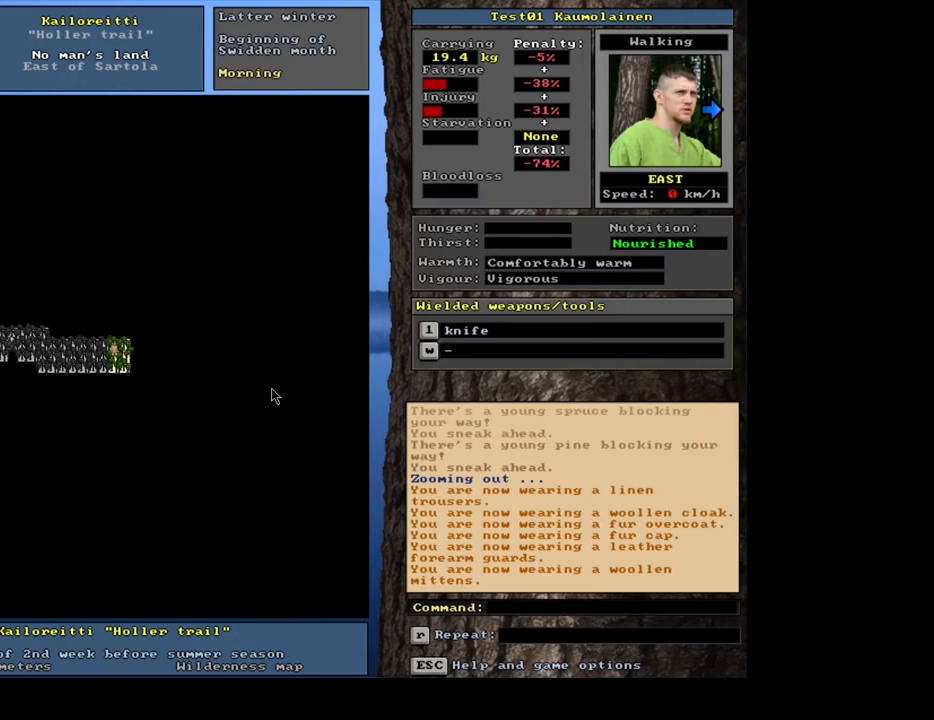
{"keys": [], "mouse": [], "events": []}
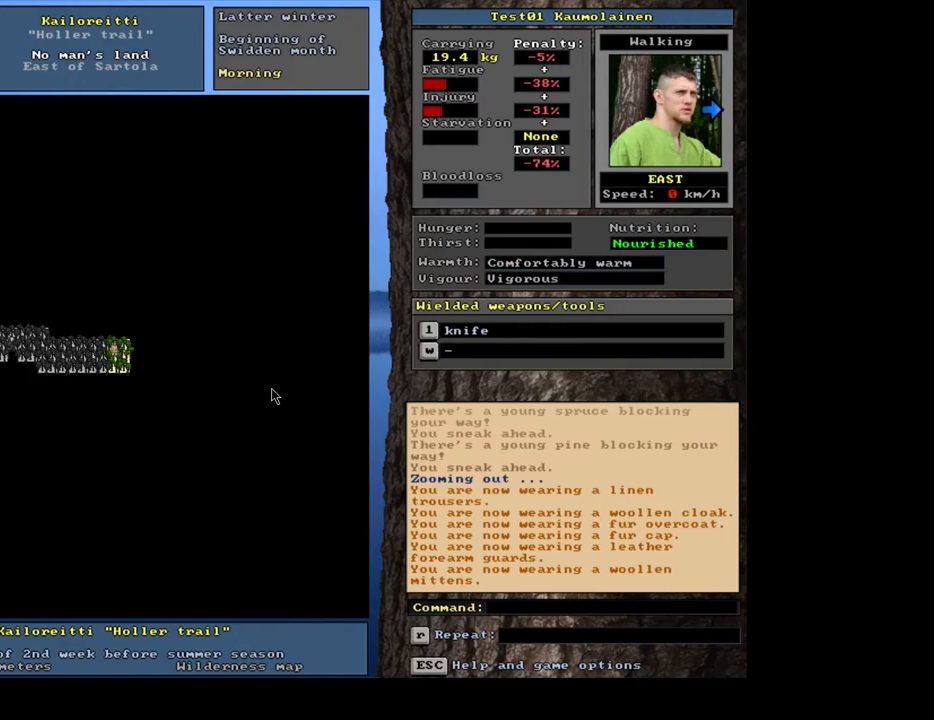
{"keys": [], "mouse": [], "events": []}
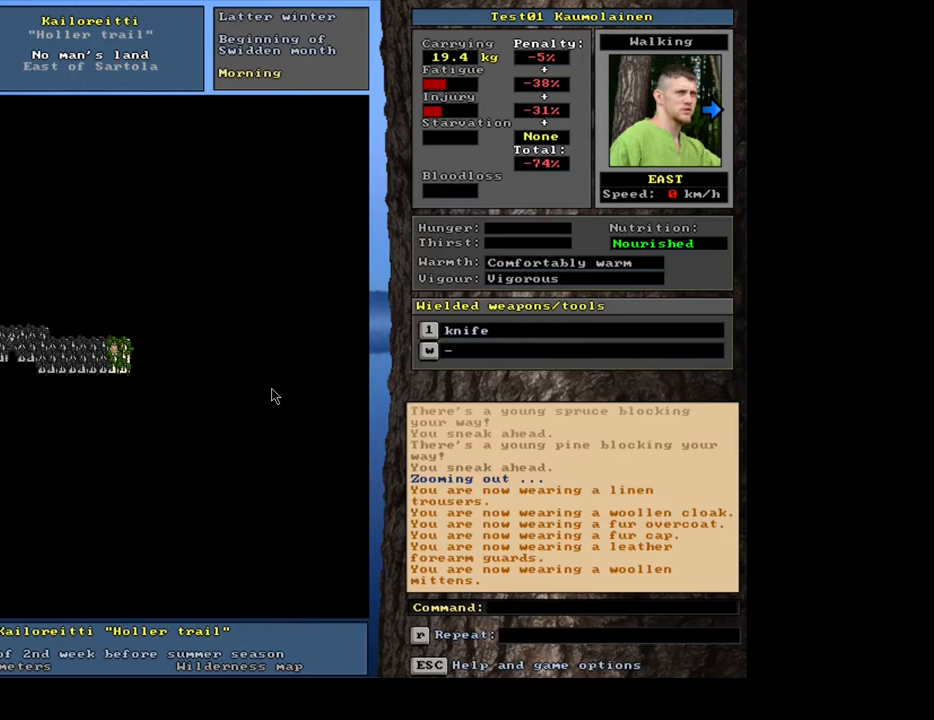
{"keys": [], "mouse": [], "events": []}
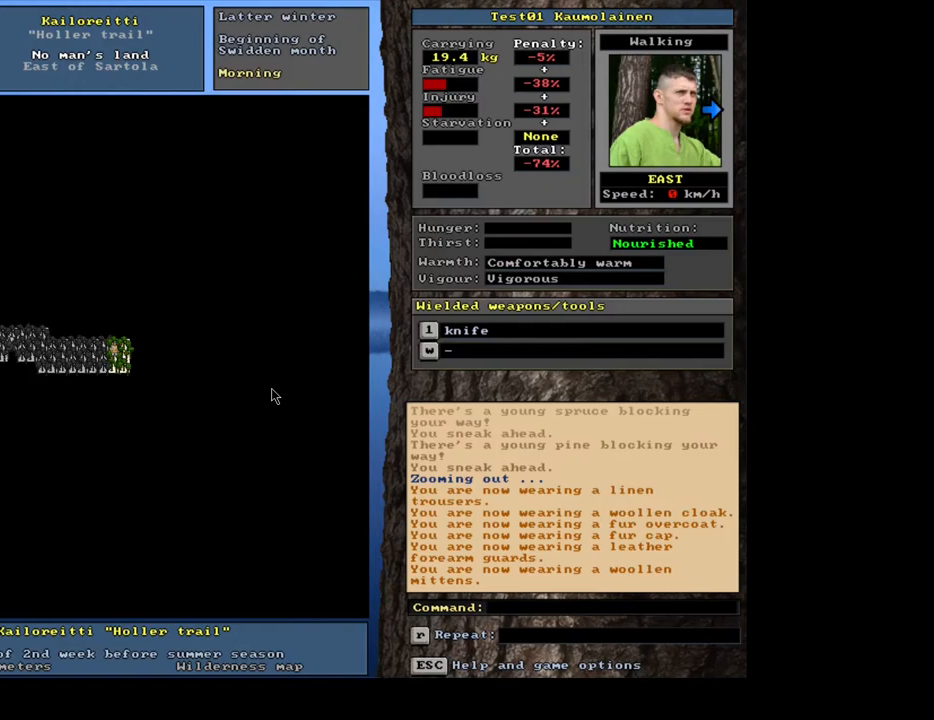
{"keys": [], "mouse": [], "events": []}
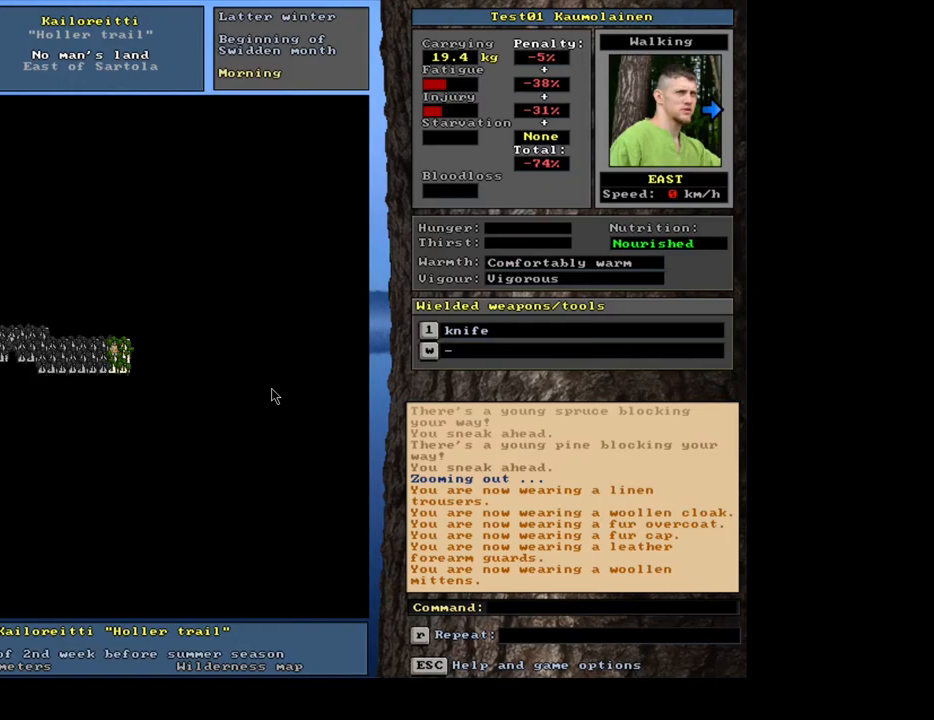
{"keys": ["ctrl_l"], "mouse": [], "events": [[450, "ctrl_l", "down"]]}
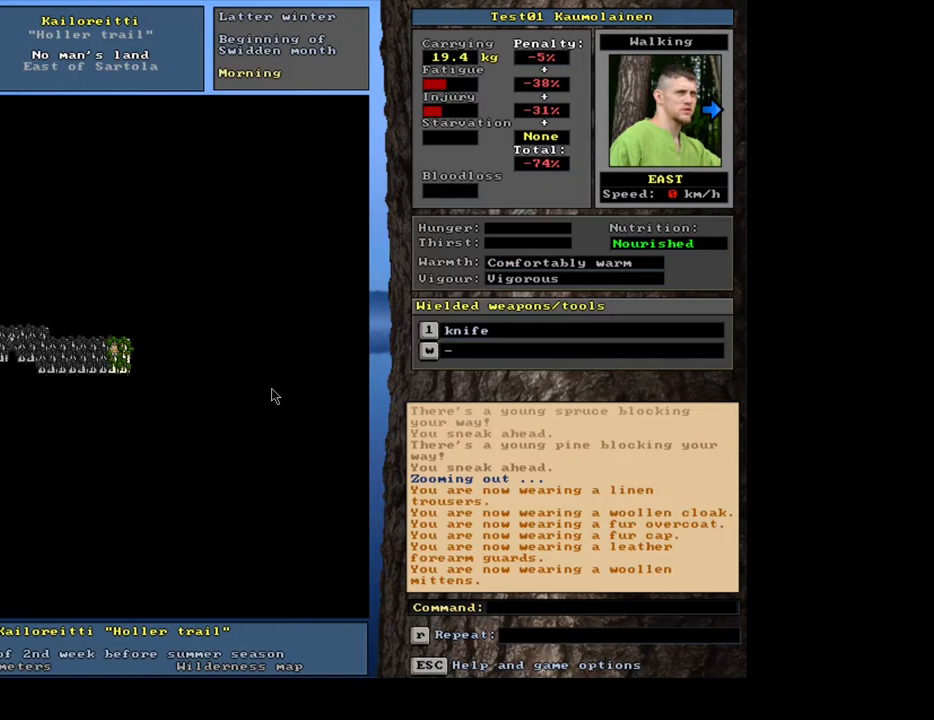
{"keys": [], "mouse": [], "events": [[83, "s", "down"], [167, "s", "up"], [283, "ctrl_l", "up"]]}